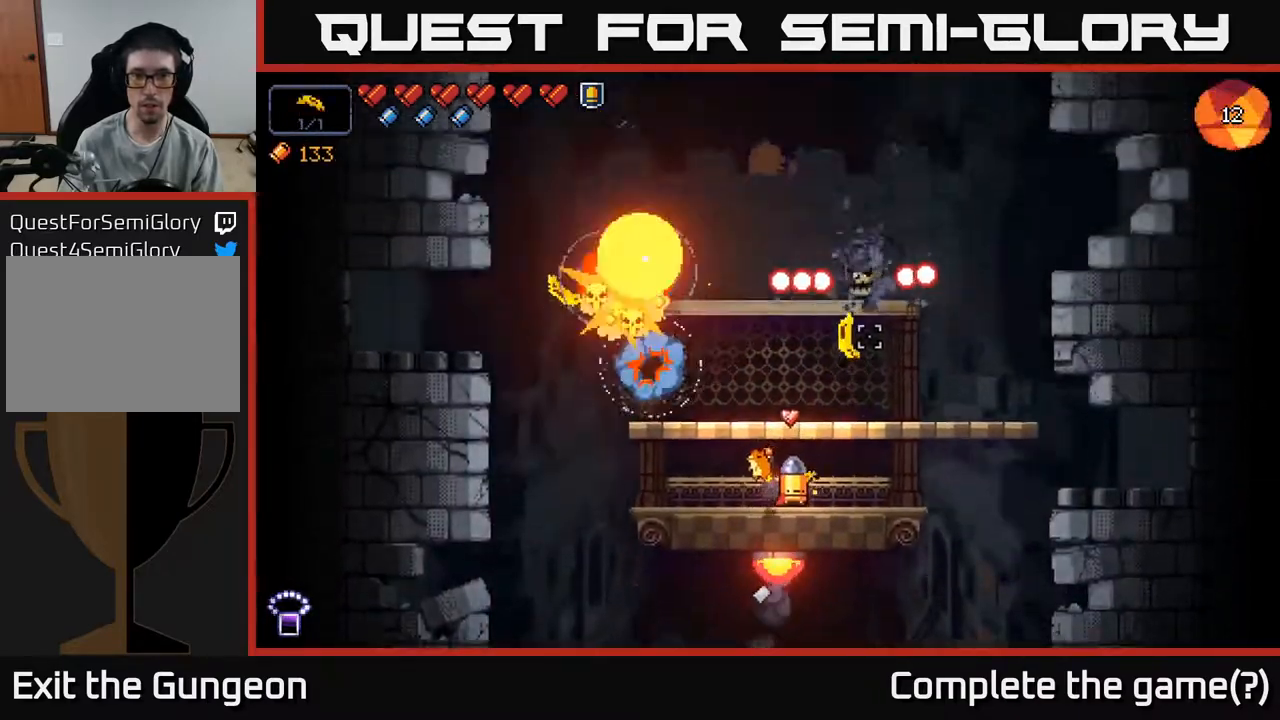
Gameplay with a controller (Xbox layout); each line is a JSON object with the inputs held at the frame after it. "events" lists button and stick changes between this image and that frame as [ms after this image, input, new state], when the widget could be followed in between.
{"buttons": ["R2"], "left_stick": "center", "right_stick": "up", "events": [[267, "left_stick", "right"], [417, "right_stick", "up"], [433, "left_stick", "center"]]}
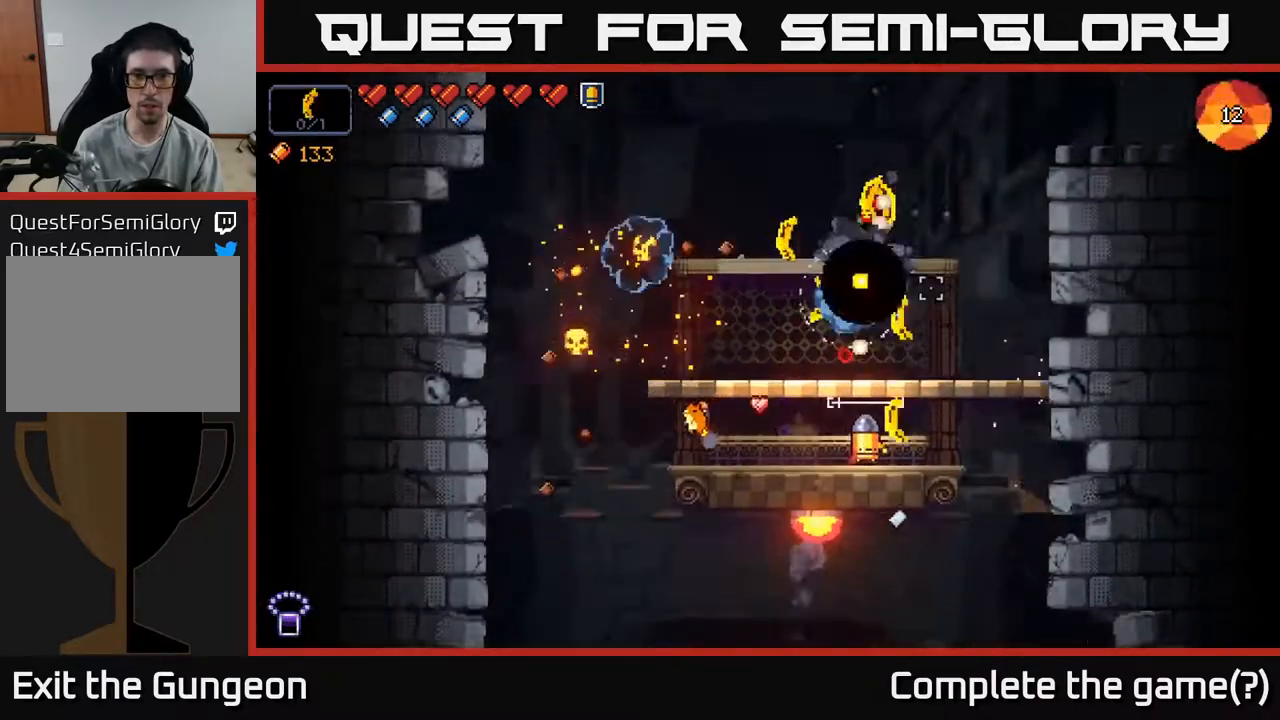
{"buttons": [], "left_stick": "center", "right_stick": "up-left", "events": [[150, "R2", "up"], [167, "right_stick", "up-left"]]}
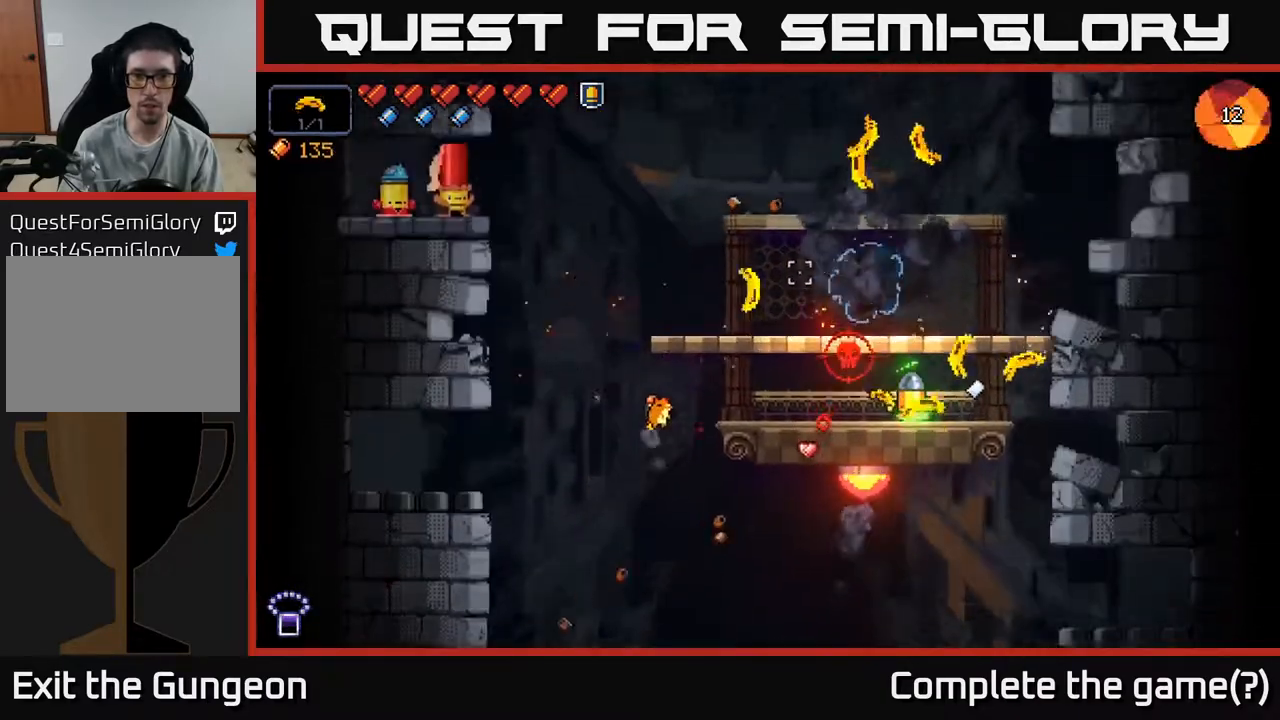
{"buttons": [], "left_stick": "left", "right_stick": "up", "events": [[50, "A", "down"], [167, "left_stick", "left"], [283, "A", "up"], [500, "right_stick", "up"]]}
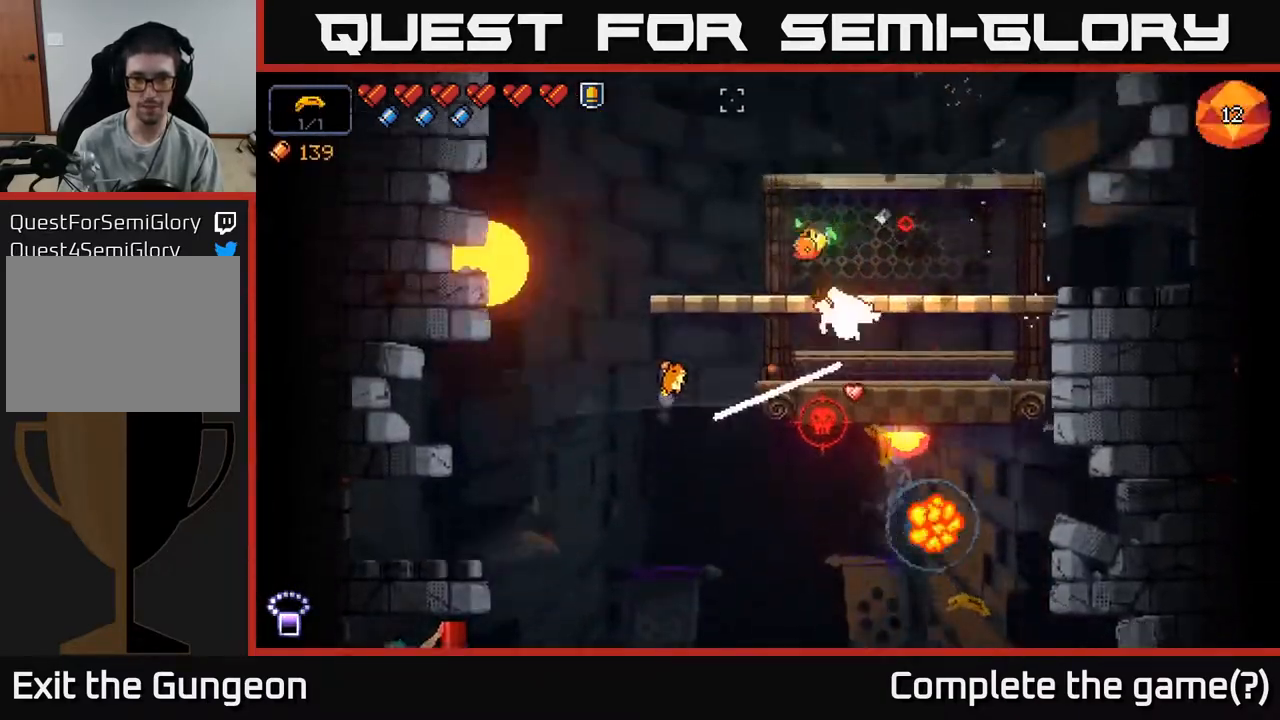
{"buttons": ["R2"], "left_stick": "right", "right_stick": "down", "events": [[83, "left_stick", "center"], [150, "left_stick", "right"], [200, "right_stick", "down"], [283, "R2", "down"]]}
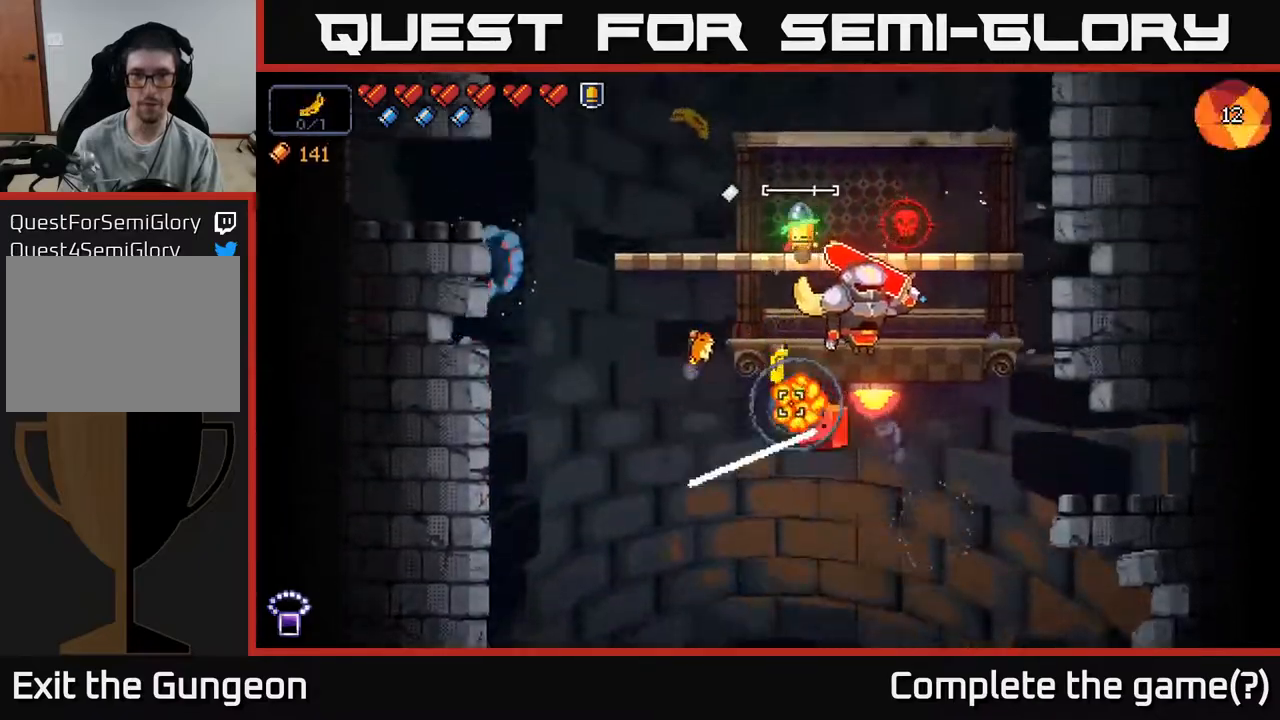
{"buttons": ["R2"], "left_stick": "center", "right_stick": "down-right", "events": [[17, "left_stick", "center"], [150, "left_stick", "left"], [367, "left_stick", "center"], [367, "right_stick", "down-right"]]}
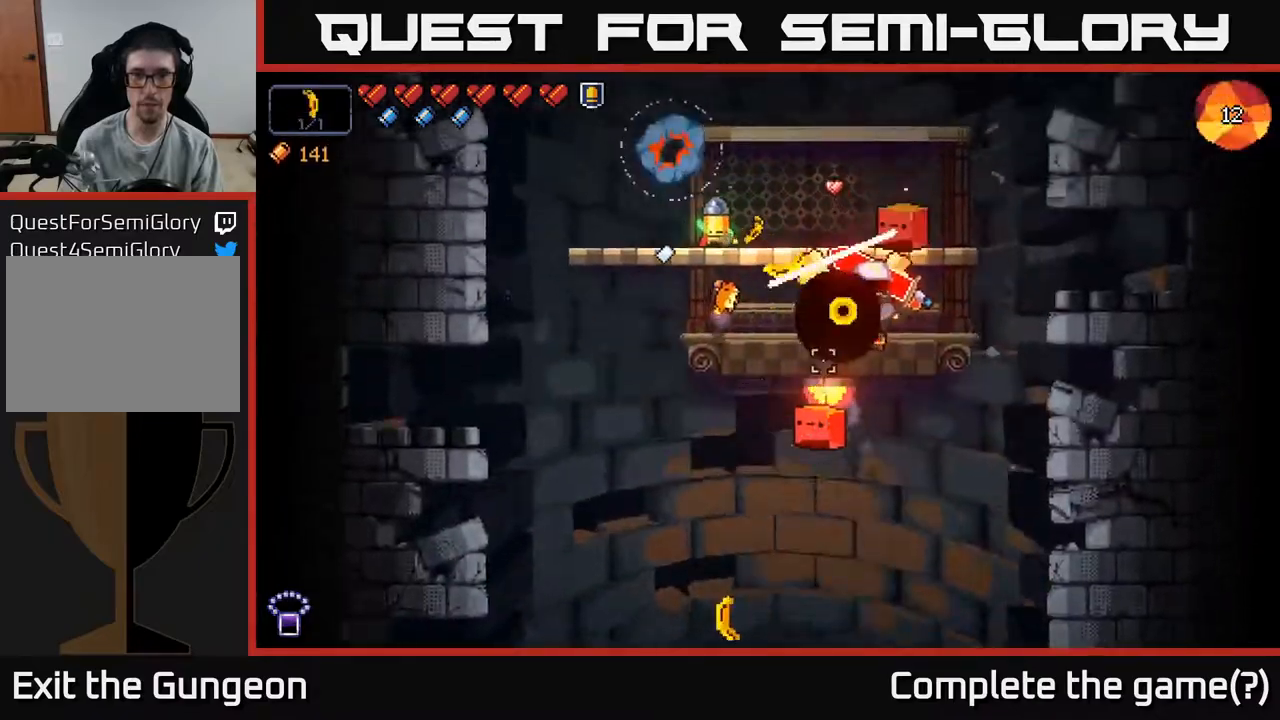
{"buttons": ["R2"], "left_stick": "center", "right_stick": "right", "events": [[150, "left_stick", "right"], [250, "left_stick", "center"], [317, "left_stick", "left"], [333, "right_stick", "right"], [433, "left_stick", "center"]]}
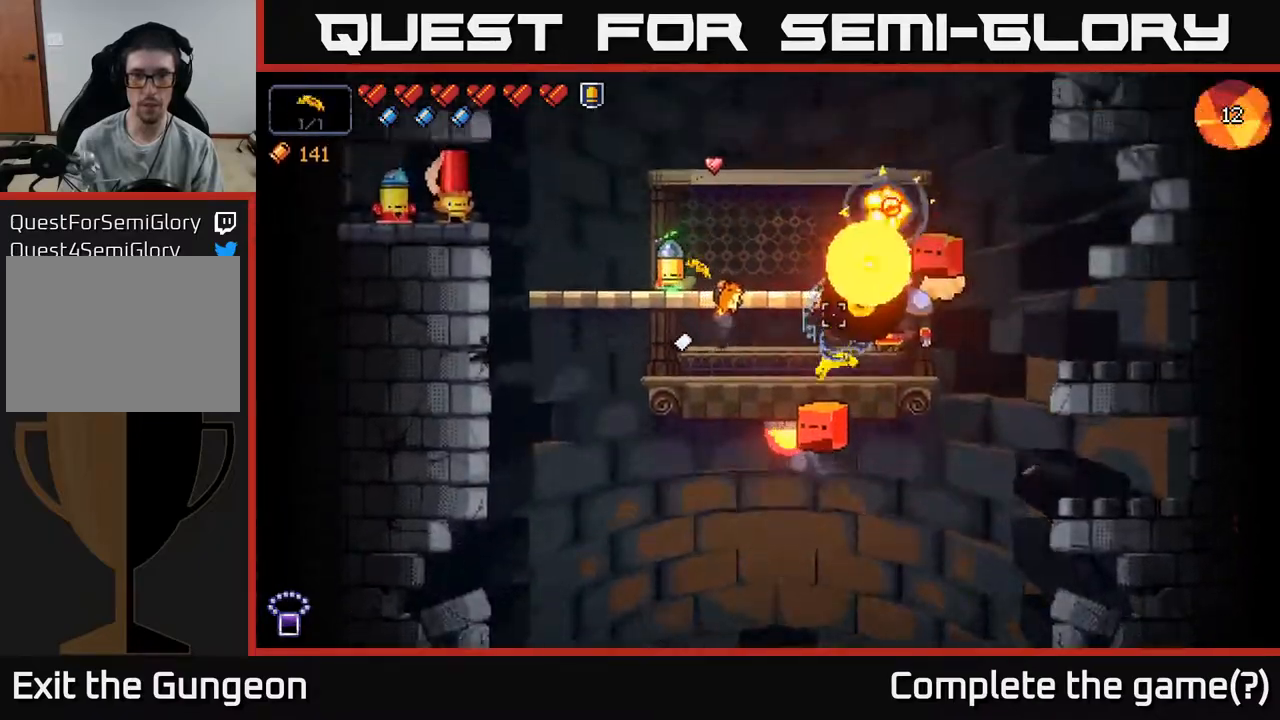
{"buttons": ["R2"], "left_stick": "left", "right_stick": "right", "events": [[83, "left_stick", "right"], [233, "left_stick", "center"], [500, "left_stick", "left"]]}
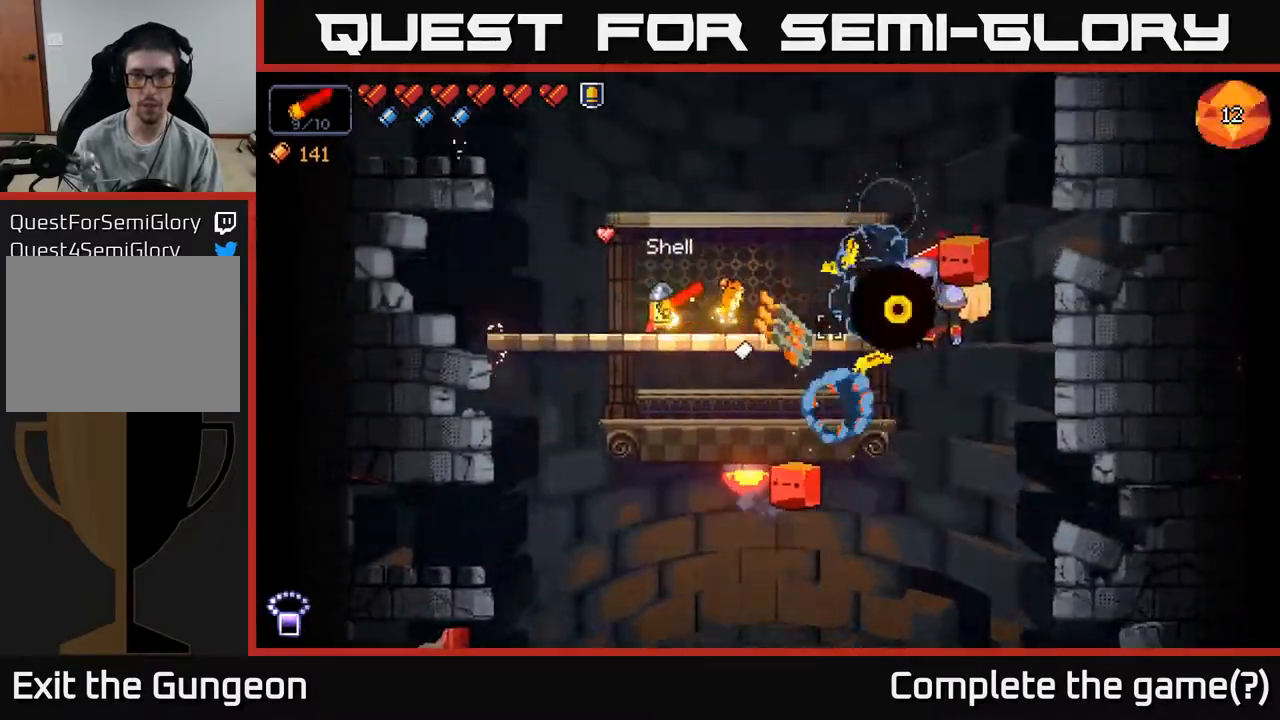
{"buttons": ["R2"], "left_stick": "right", "right_stick": "down-right", "events": [[117, "left_stick", "center"], [383, "left_stick", "right"], [433, "right_stick", "down-right"]]}
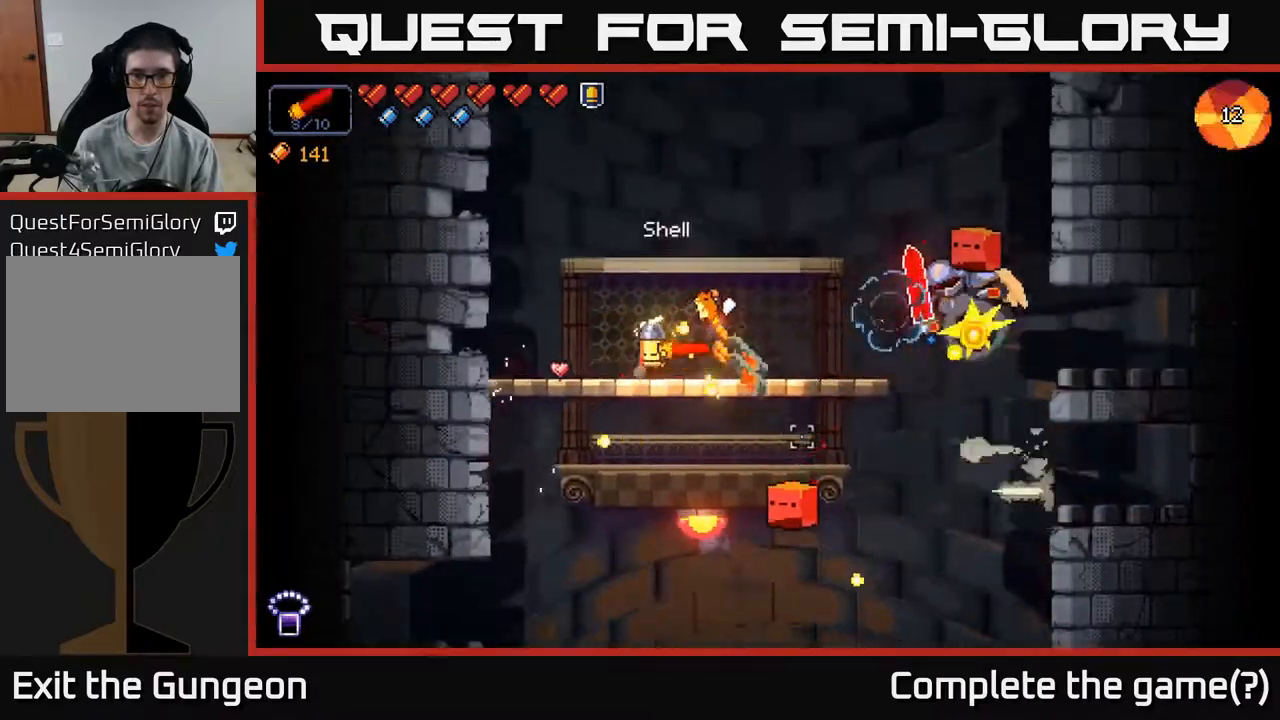
{"buttons": ["R2"], "left_stick": "left", "right_stick": "right", "events": [[33, "left_stick", "center"], [83, "left_stick", "left"], [150, "right_stick", "right"], [233, "left_stick", "center"], [367, "left_stick", "left"]]}
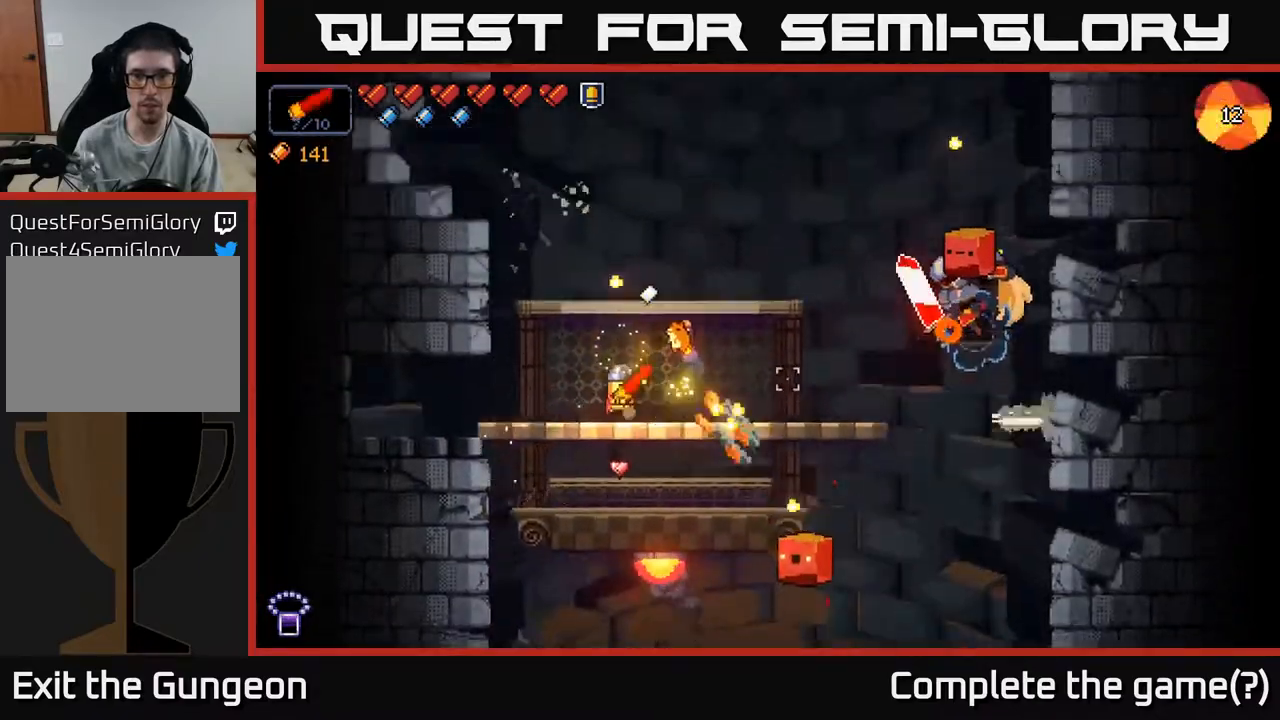
{"buttons": ["R2"], "left_stick": "center", "right_stick": "right", "events": [[67, "left_stick", "center"], [233, "left_stick", "left"], [417, "left_stick", "center"]]}
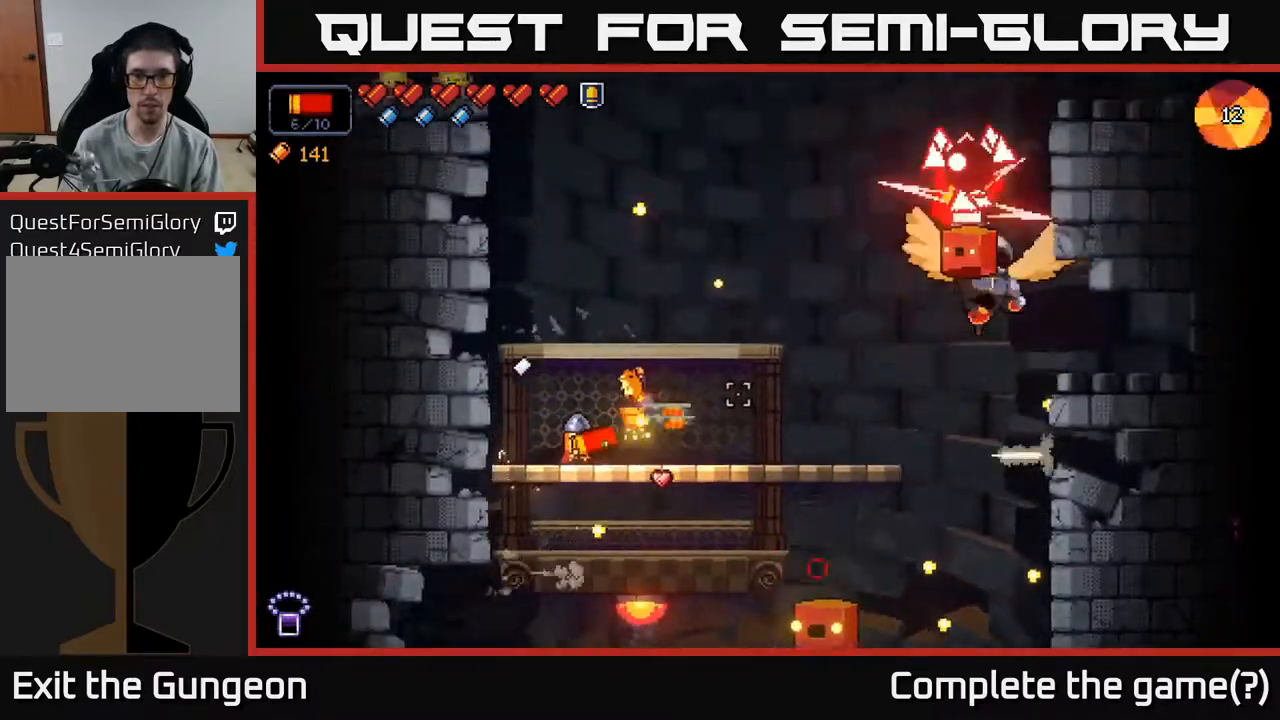
{"buttons": ["R2"], "left_stick": "center", "right_stick": "right", "events": [[67, "left_stick", "left"], [217, "left_stick", "center"]]}
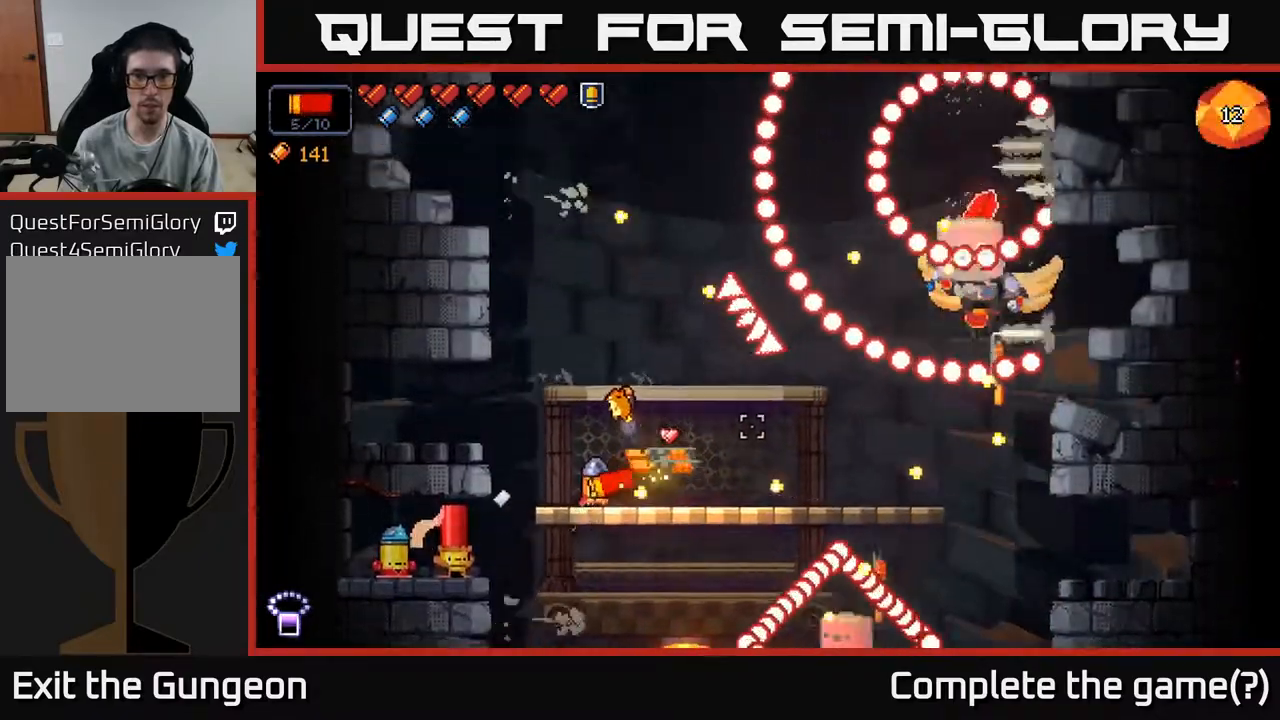
{"buttons": ["A"], "left_stick": "right", "right_stick": "up-right", "events": [[67, "A", "down"], [67, "left_stick", "right"], [133, "R2", "up"], [283, "right_stick", "up-right"], [400, "A", "up"], [467, "A", "down"]]}
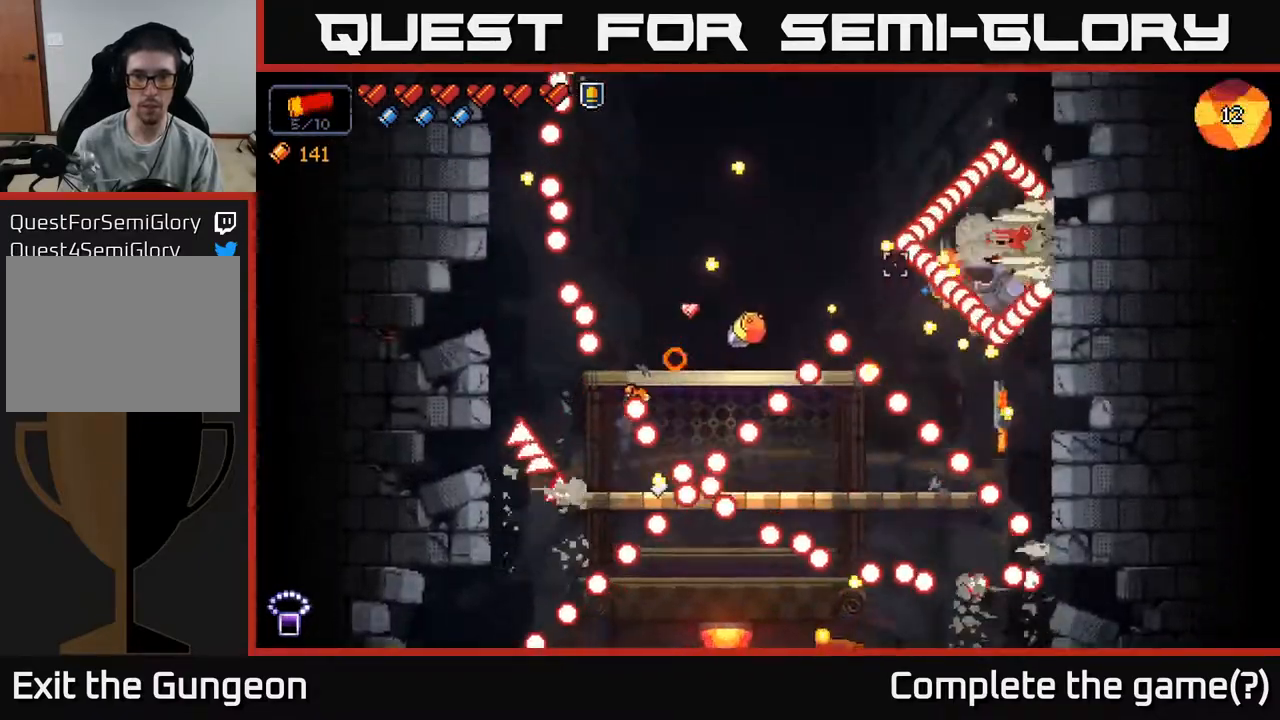
{"buttons": ["R2"], "left_stick": "left", "right_stick": "up-right", "events": [[317, "left_stick", "left"], [350, "A", "up"], [467, "R2", "down"]]}
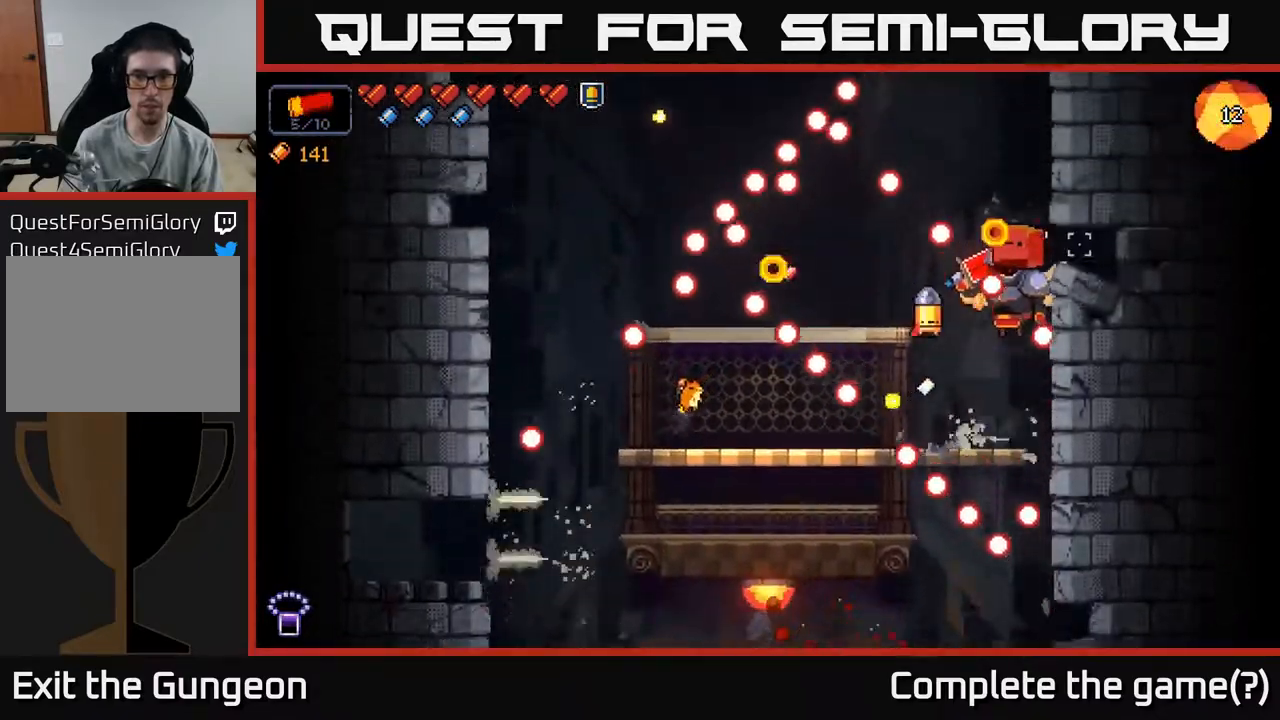
{"buttons": ["R2"], "left_stick": "center", "right_stick": "up-right", "events": [[117, "left_stick", "center"], [250, "left_stick", "left"], [417, "left_stick", "center"]]}
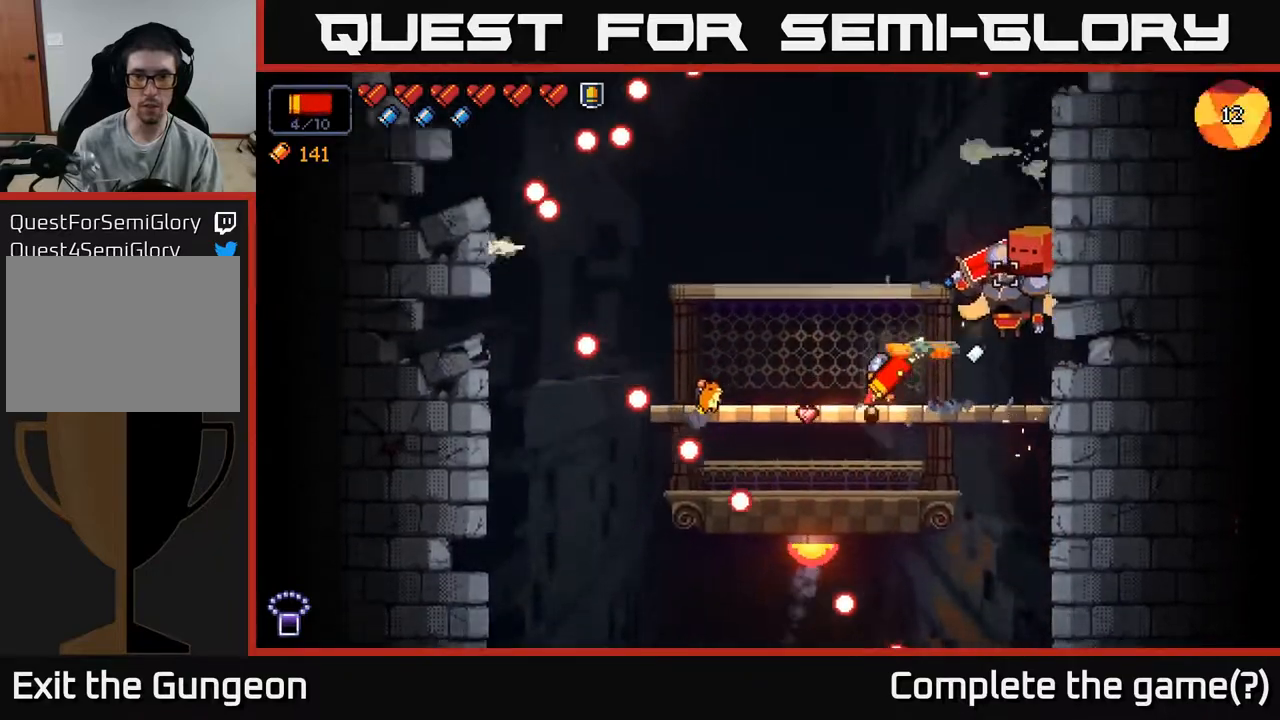
{"buttons": ["R2"], "left_stick": "center", "right_stick": "up-right", "events": [[250, "left_stick", "left"], [367, "left_stick", "center"]]}
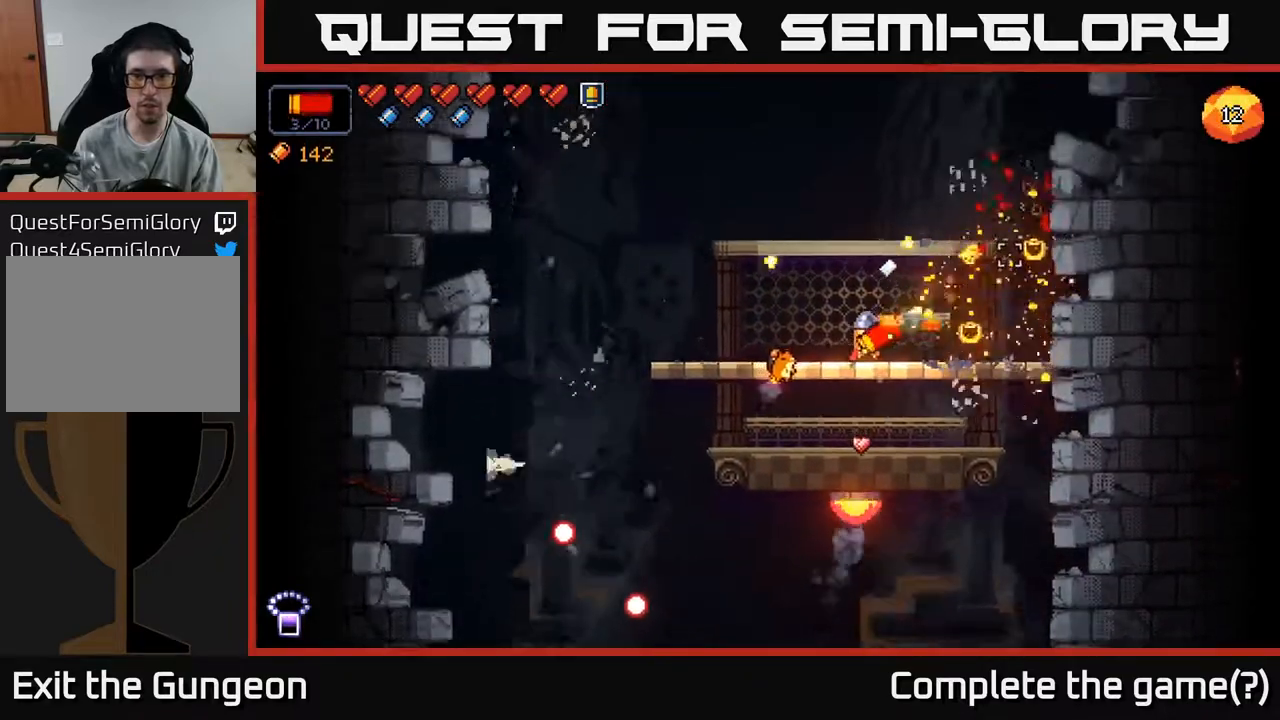
{"buttons": [], "left_stick": "down", "right_stick": "up-right", "events": [[150, "left_stick", "left"], [250, "R2", "up"], [317, "left_stick", "center"], [483, "left_stick", "down"]]}
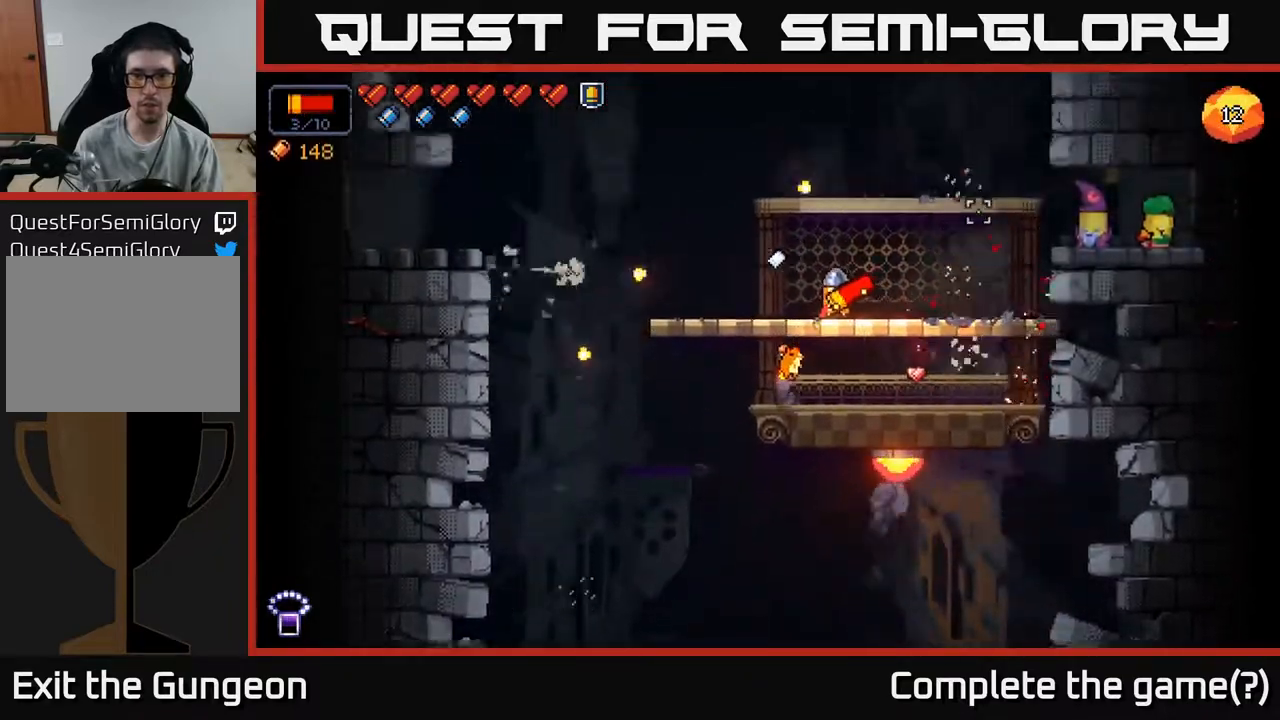
{"buttons": [], "left_stick": "center", "right_stick": "up-left", "events": [[50, "A", "down"], [183, "A", "up"], [233, "left_stick", "right"], [450, "right_stick", "up-left"], [483, "left_stick", "center"]]}
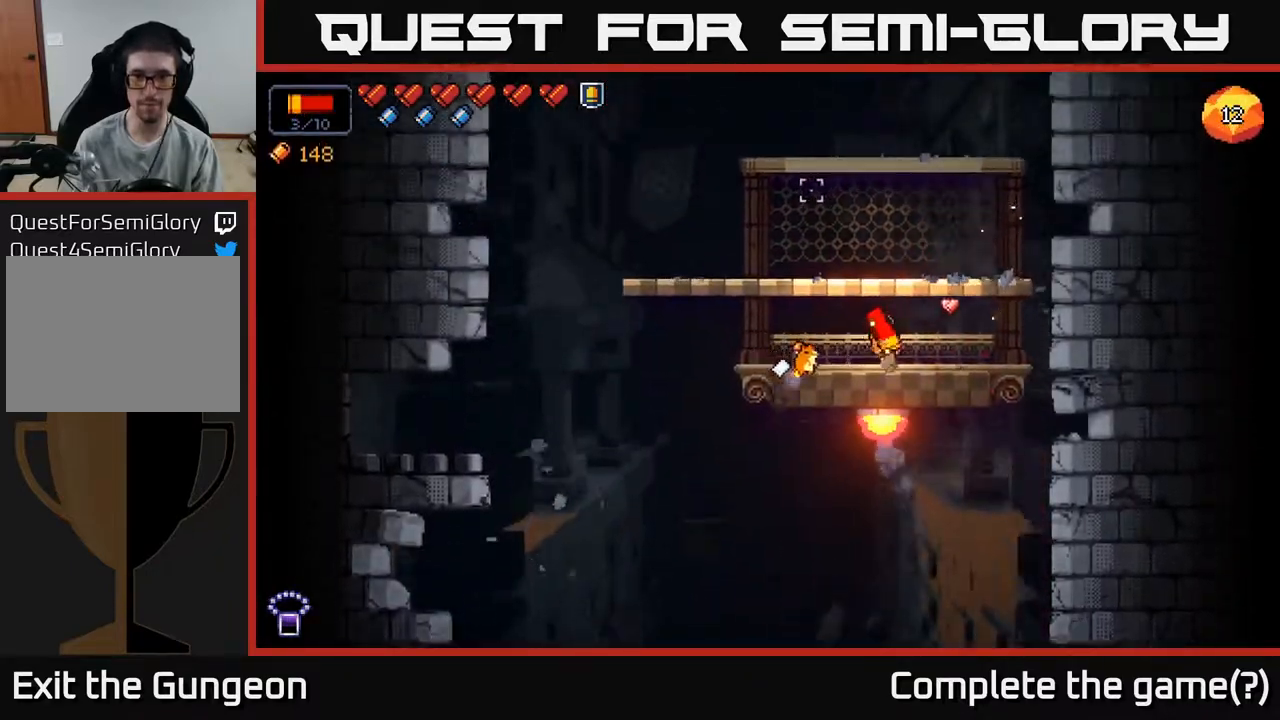
{"buttons": [], "left_stick": "center", "right_stick": "left", "events": [[33, "A", "down"], [200, "A", "up"], [317, "right_stick", "left"]]}
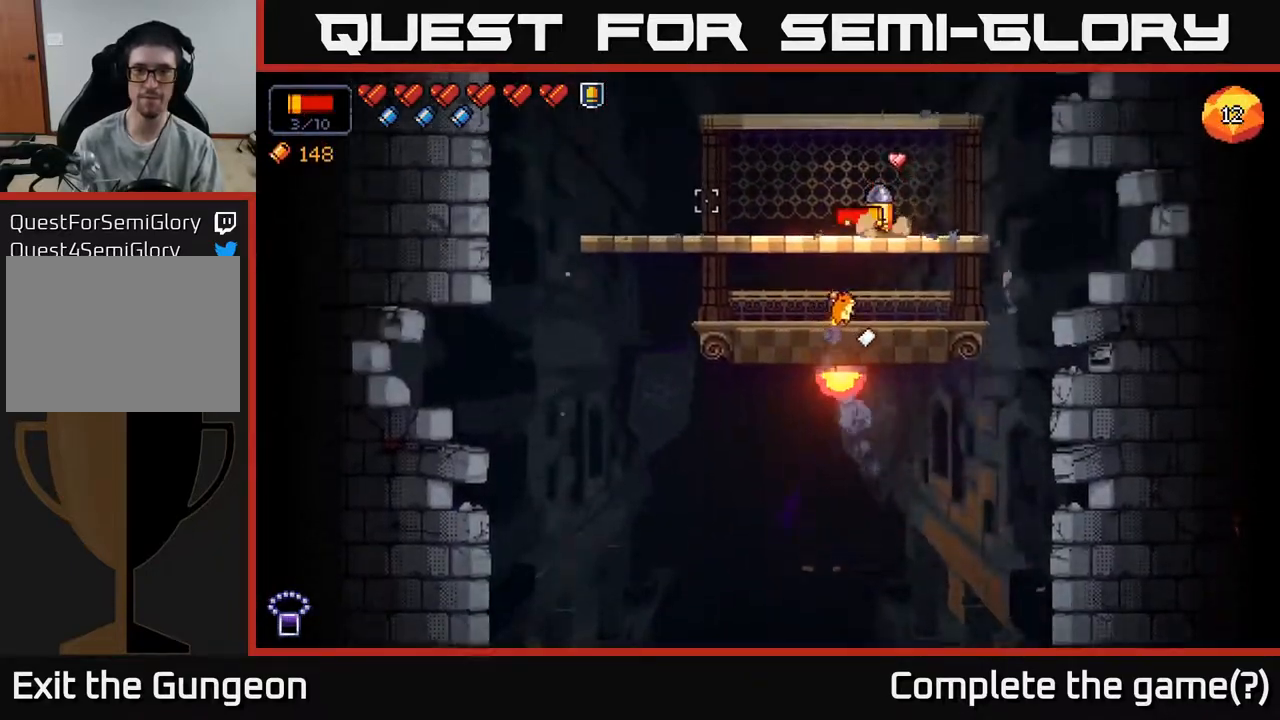
{"buttons": [], "left_stick": "center", "right_stick": "left", "events": []}
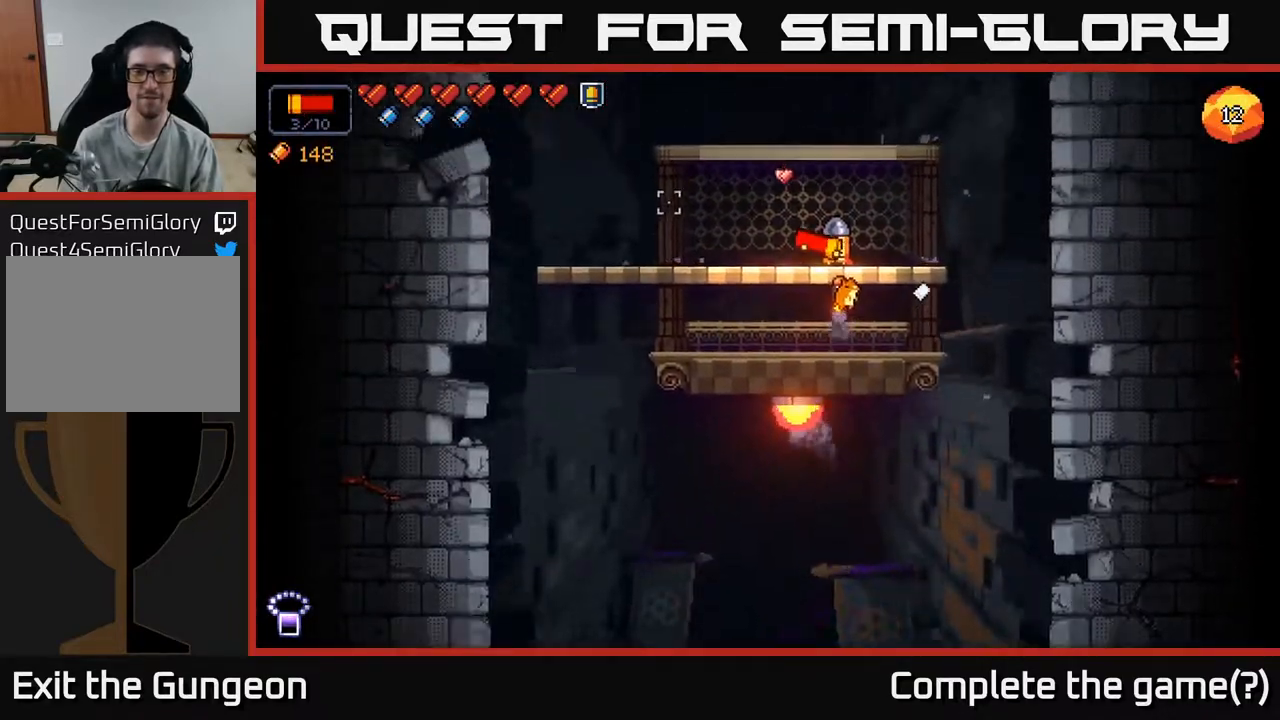
{"buttons": [], "left_stick": "center", "right_stick": "left", "events": []}
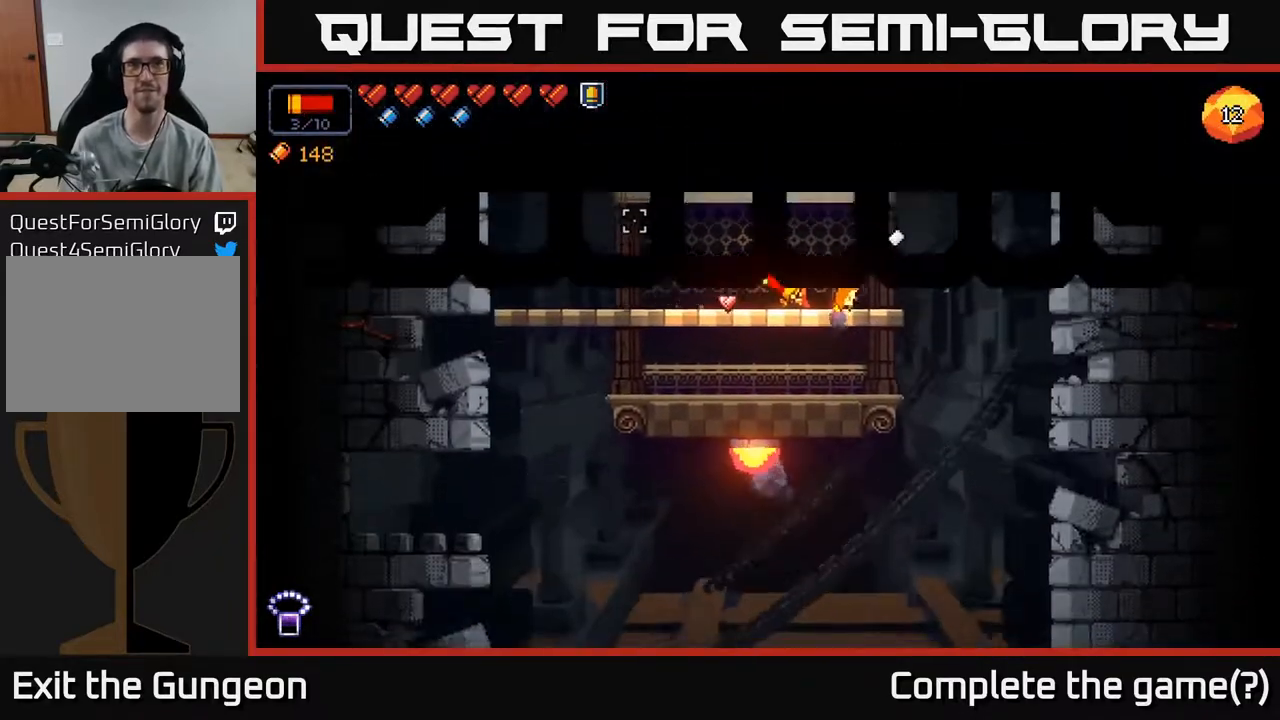
{"buttons": [], "left_stick": "center", "right_stick": "left", "events": []}
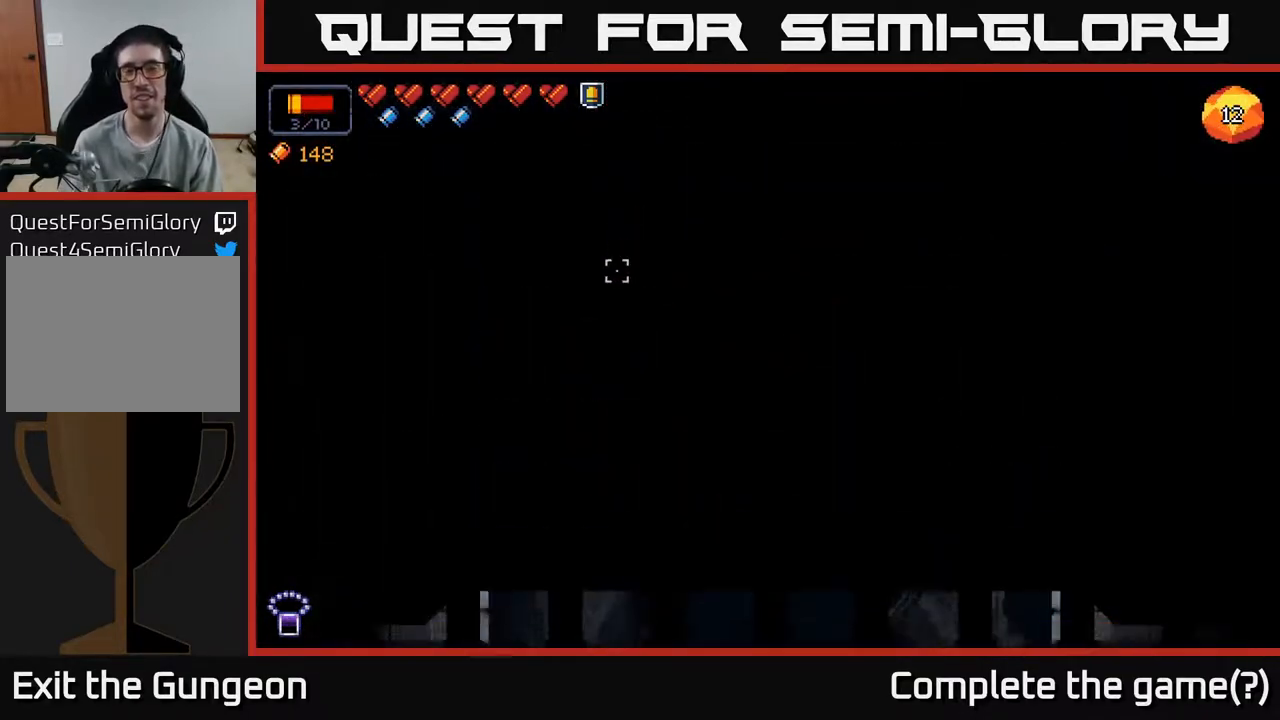
{"buttons": [], "left_stick": "center", "right_stick": "center", "events": [[267, "right_stick", "center"]]}
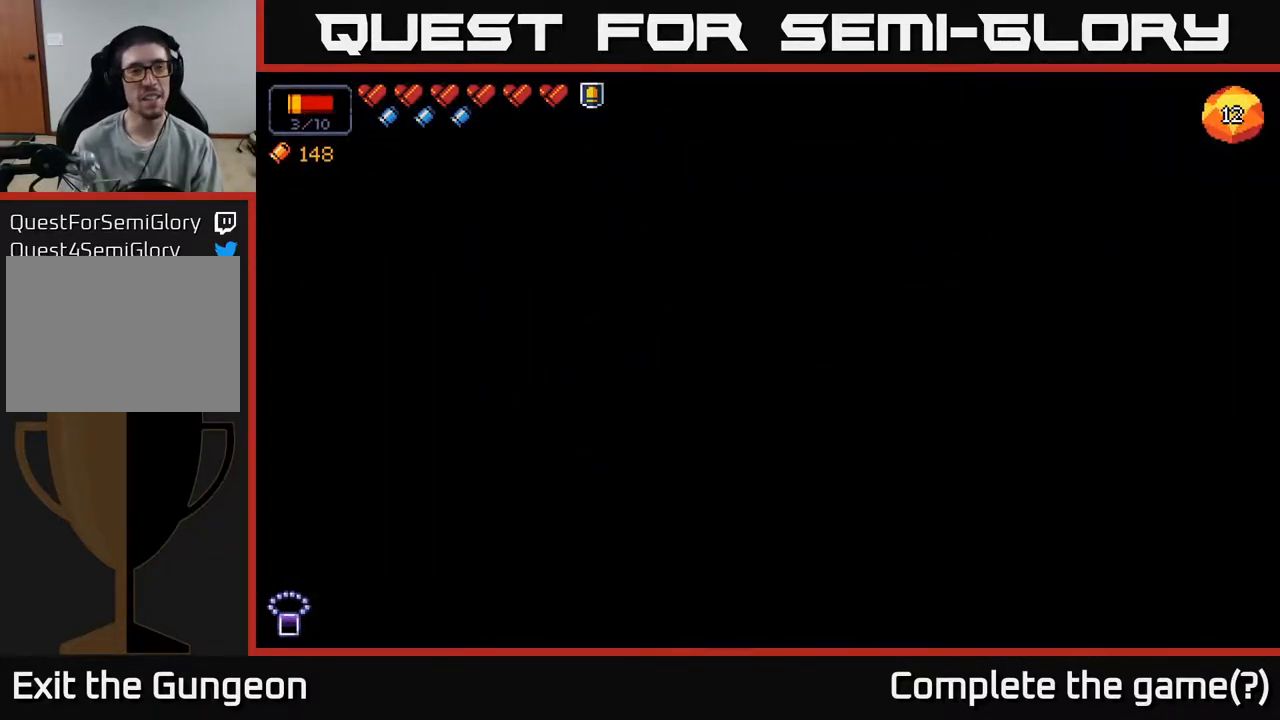
{"buttons": [], "left_stick": "center", "right_stick": "center", "events": []}
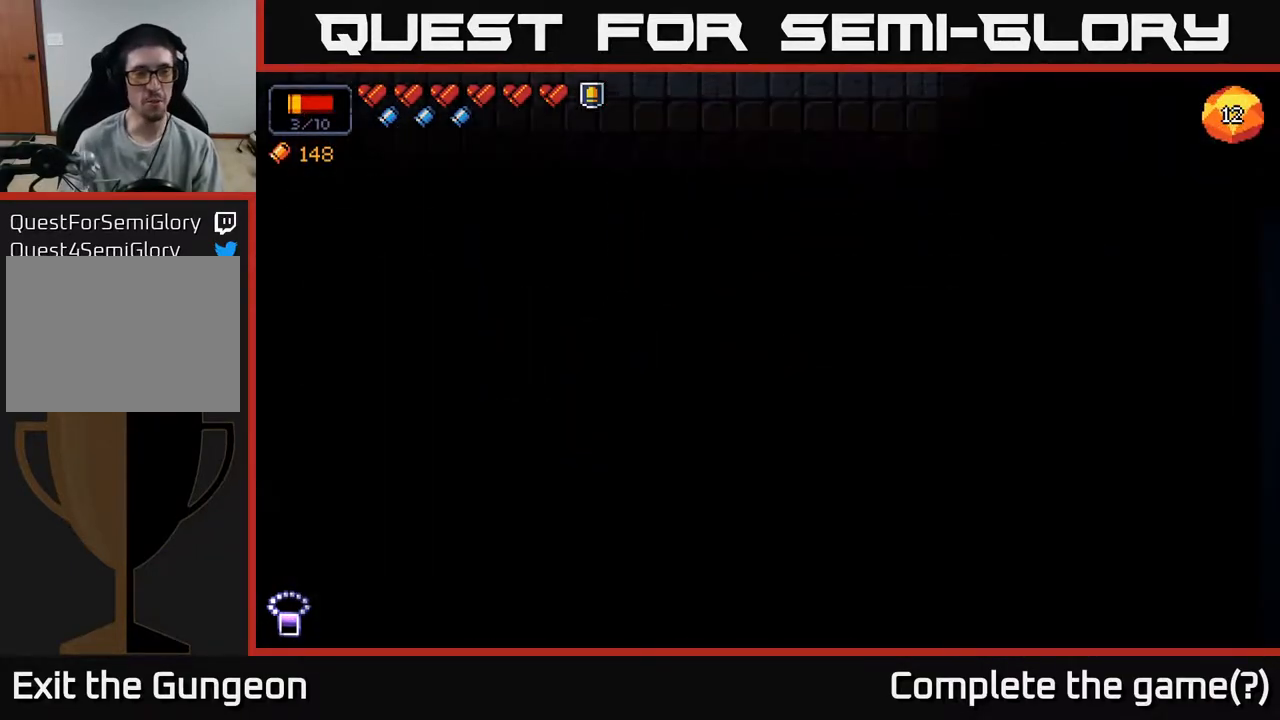
{"buttons": [], "left_stick": "center", "right_stick": "center", "events": []}
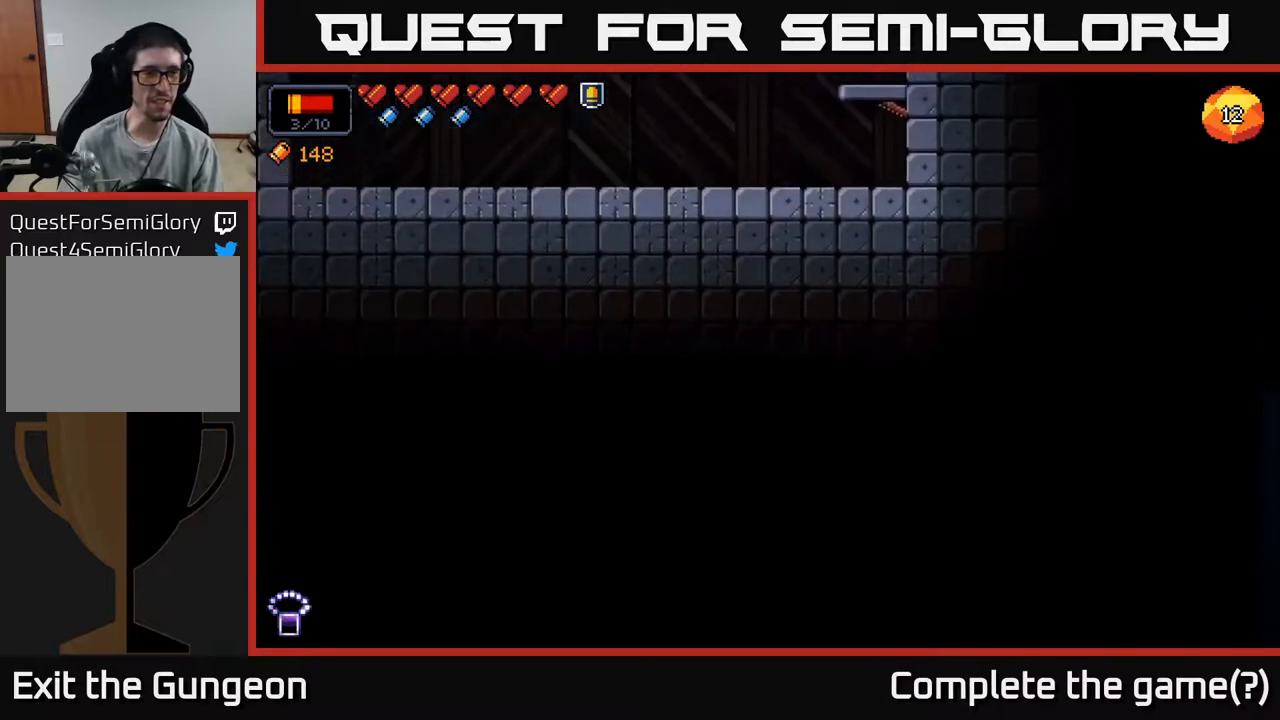
{"buttons": [], "left_stick": "center", "right_stick": "center", "events": [[83, "X", "down"], [167, "X", "up"]]}
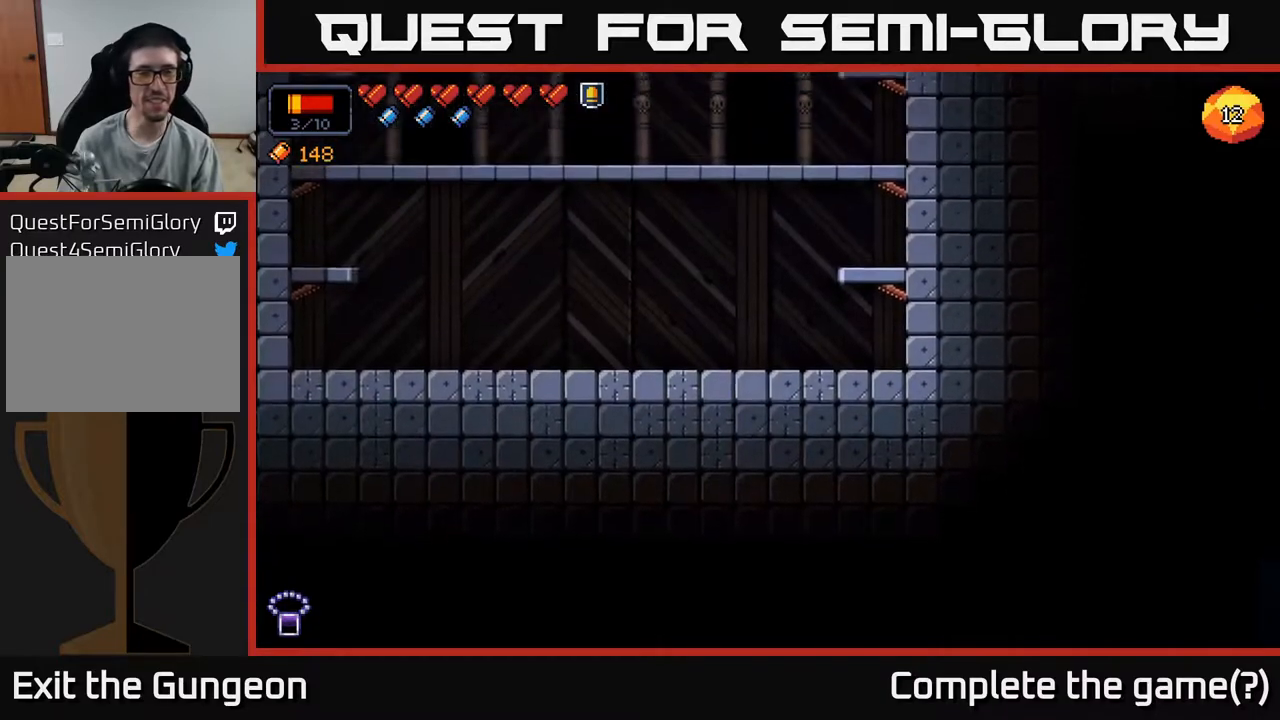
{"buttons": [], "left_stick": "center", "right_stick": "center", "events": []}
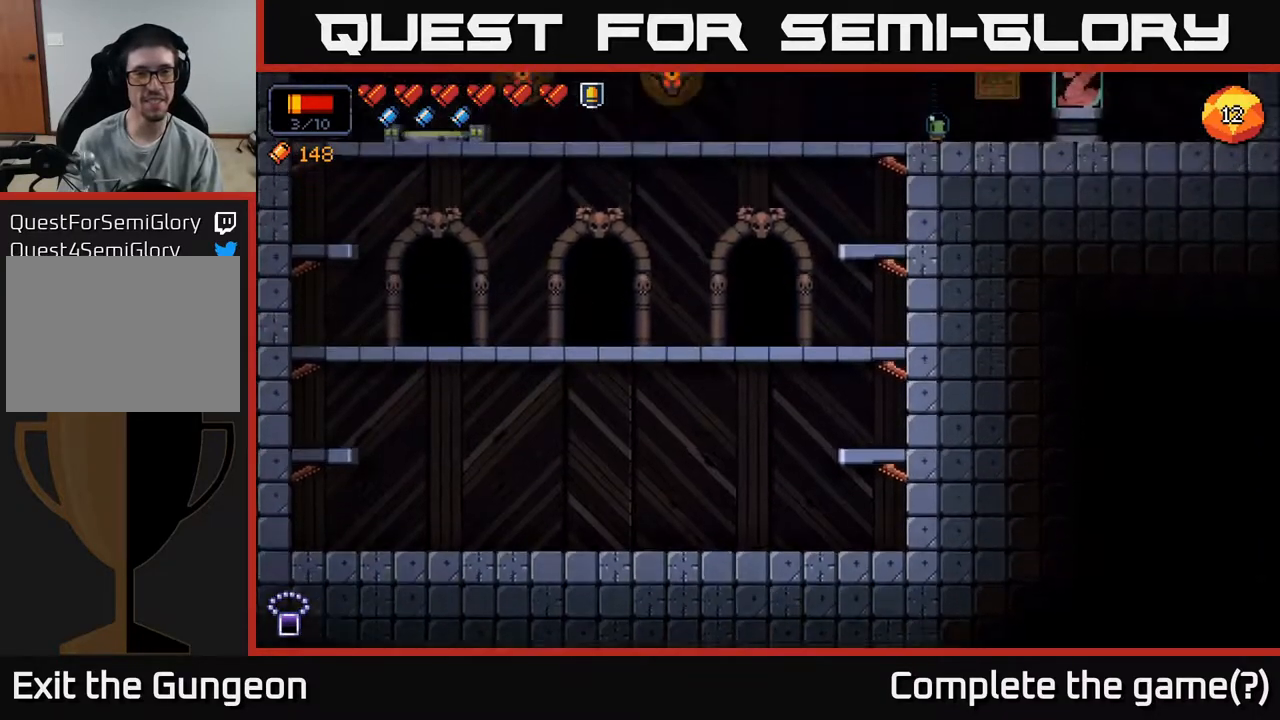
{"buttons": [], "left_stick": "center", "right_stick": "center", "events": [[400, "X", "down"], [483, "X", "up"]]}
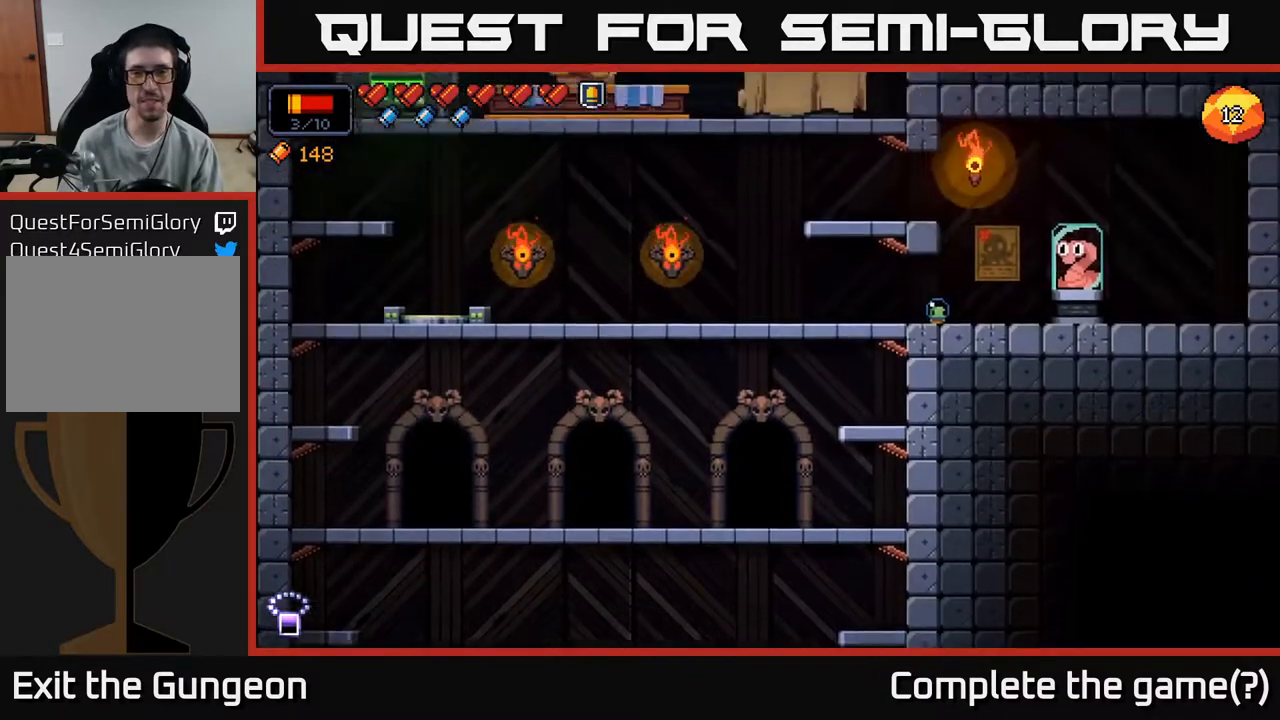
{"buttons": [], "left_stick": "center", "right_stick": "center", "events": [[83, "X", "down"], [150, "X", "up"], [317, "X", "down"], [417, "X", "up"]]}
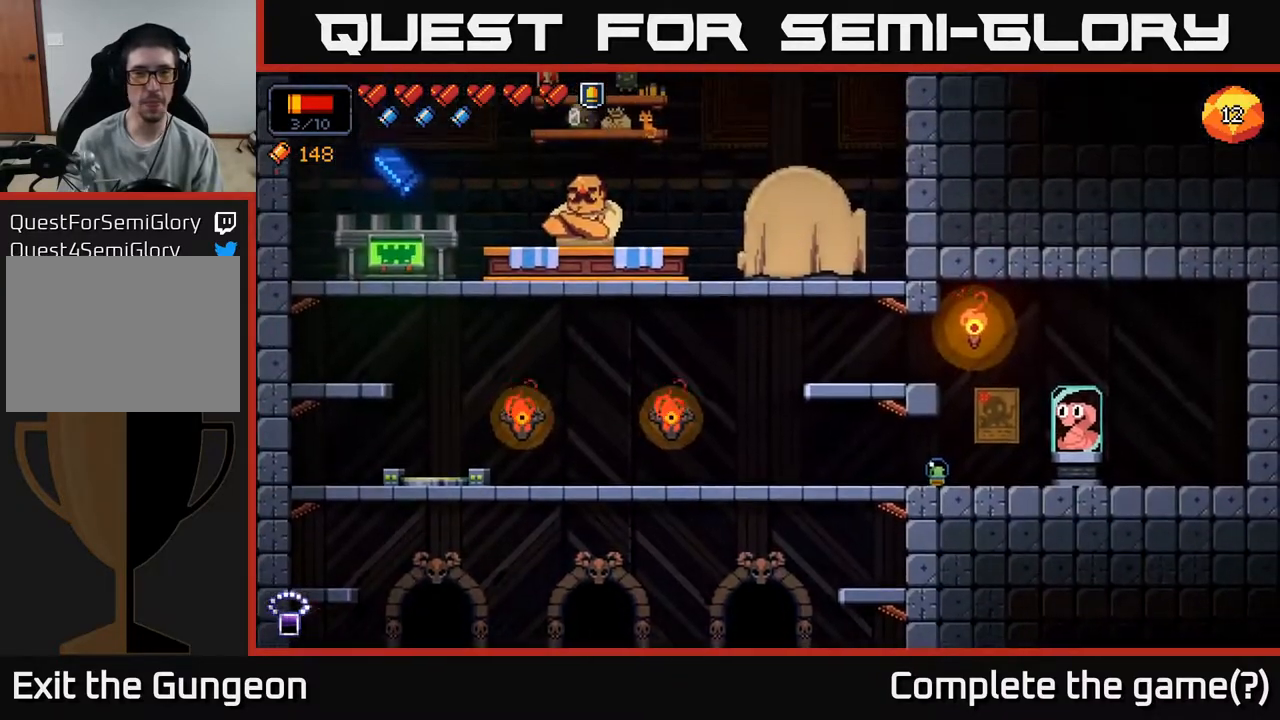
{"buttons": [], "left_stick": "center", "right_stick": "center", "events": [[333, "X", "down"], [450, "X", "up"]]}
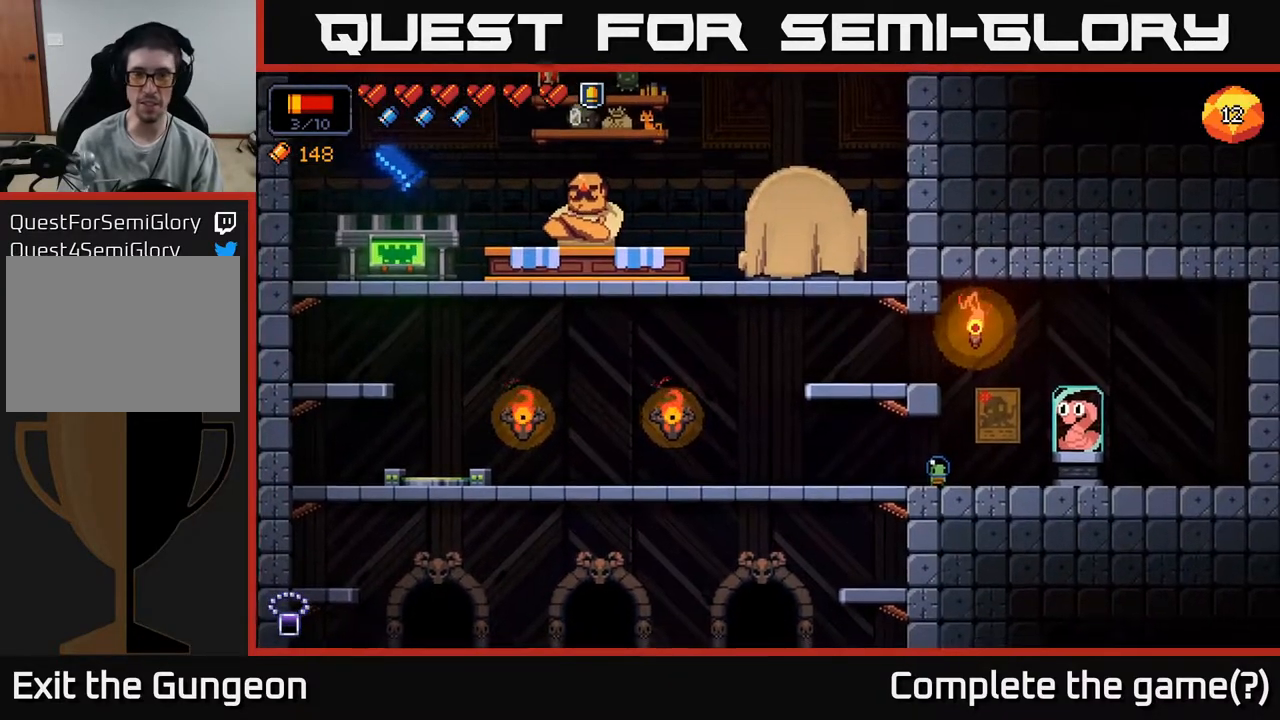
{"buttons": [], "left_stick": "center", "right_stick": "center", "events": [[183, "left_stick", "right"], [400, "left_stick", "center"]]}